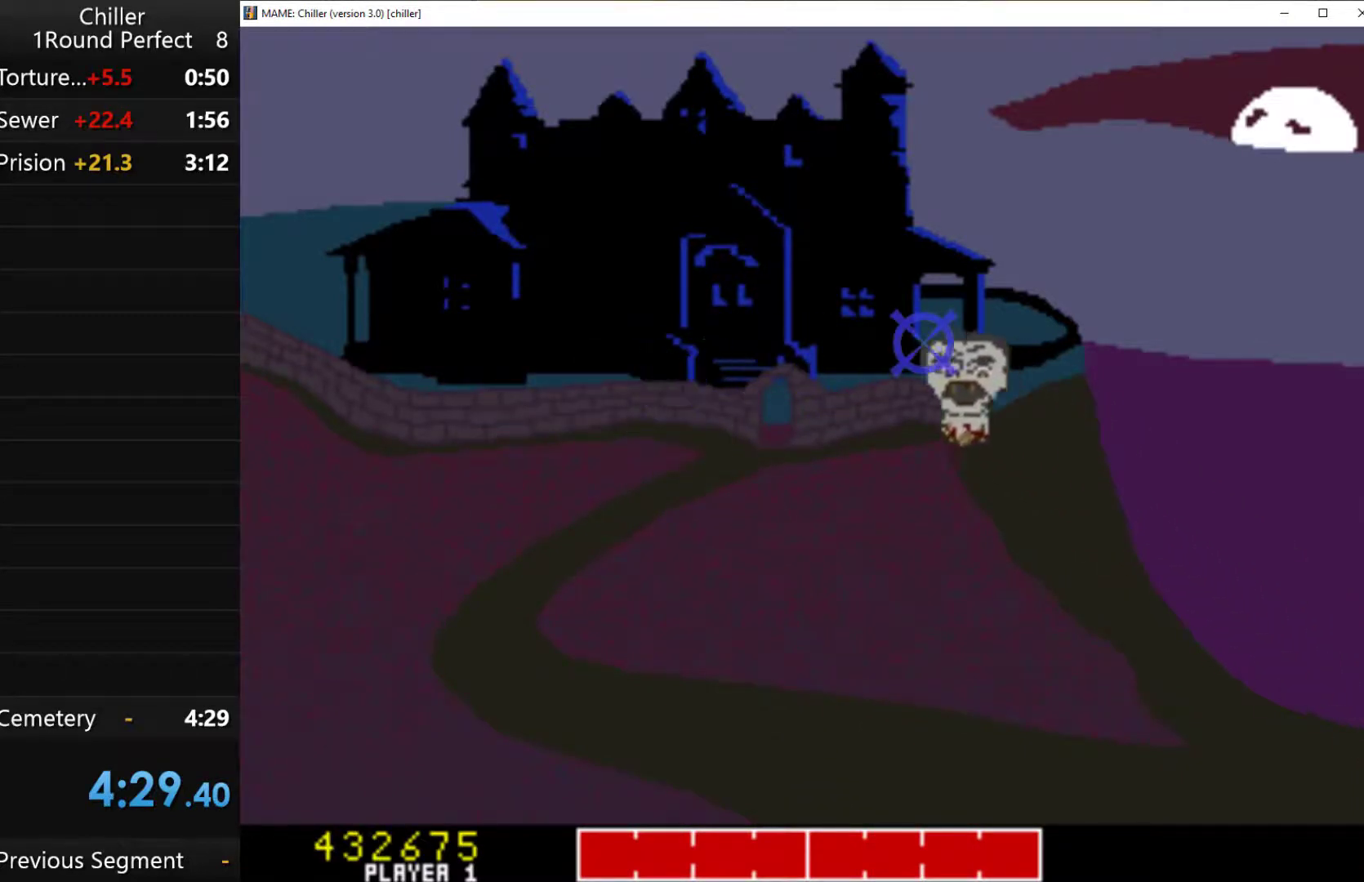
Gameplay with keyboard and mouse; each line is a JSON object with the keys held at the frame after it. "events" lists presses ("down") and releases ("up") of "1", "2", "3", "4", "a", "alt", "ctrl", "d", "down", "e", "left", "q", "right", "s", "shift", "tab", "up", "w", "x" and "z" between this image and that frame as [ms after this image, input, new state], when the widget could be followed in between. No other keys are recorded. Mouse buttons are not recorded. Not read: mouse_move.
{"keys": [], "events": [[133, "q", "down"], [267, "q", "up"]]}
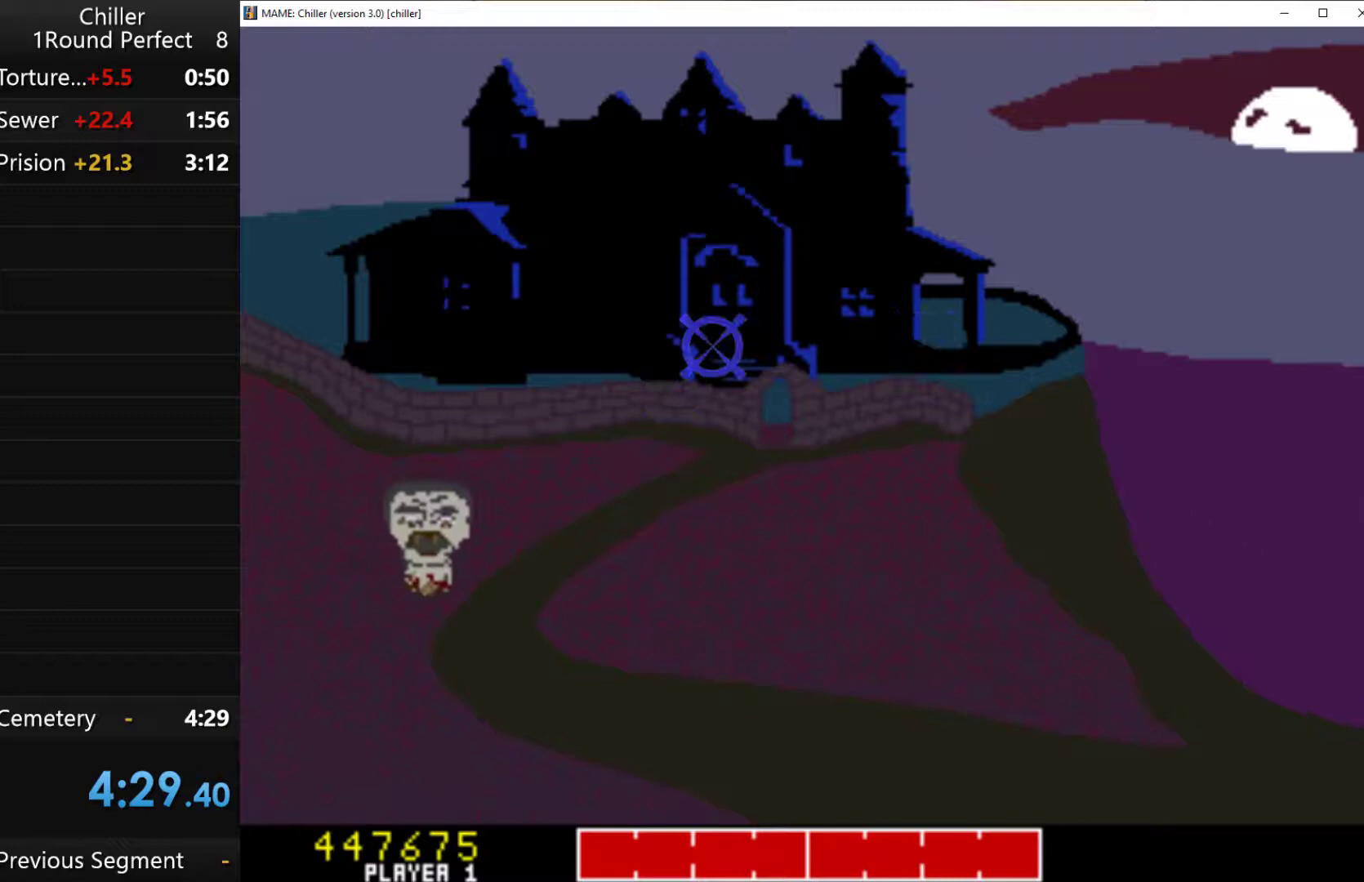
{"keys": [], "events": []}
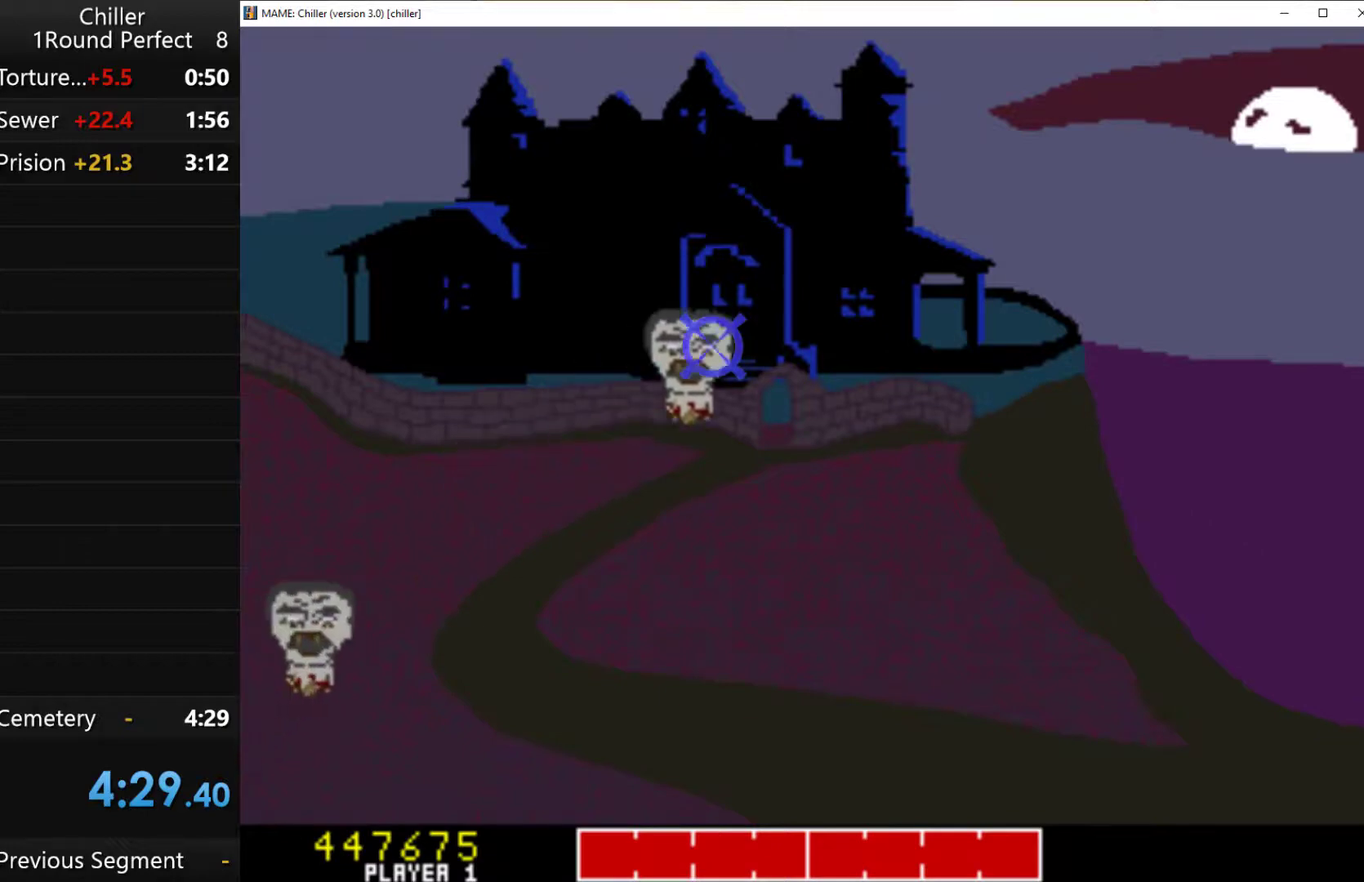
{"keys": [], "events": [[100, "q", "down"], [267, "q", "up"]]}
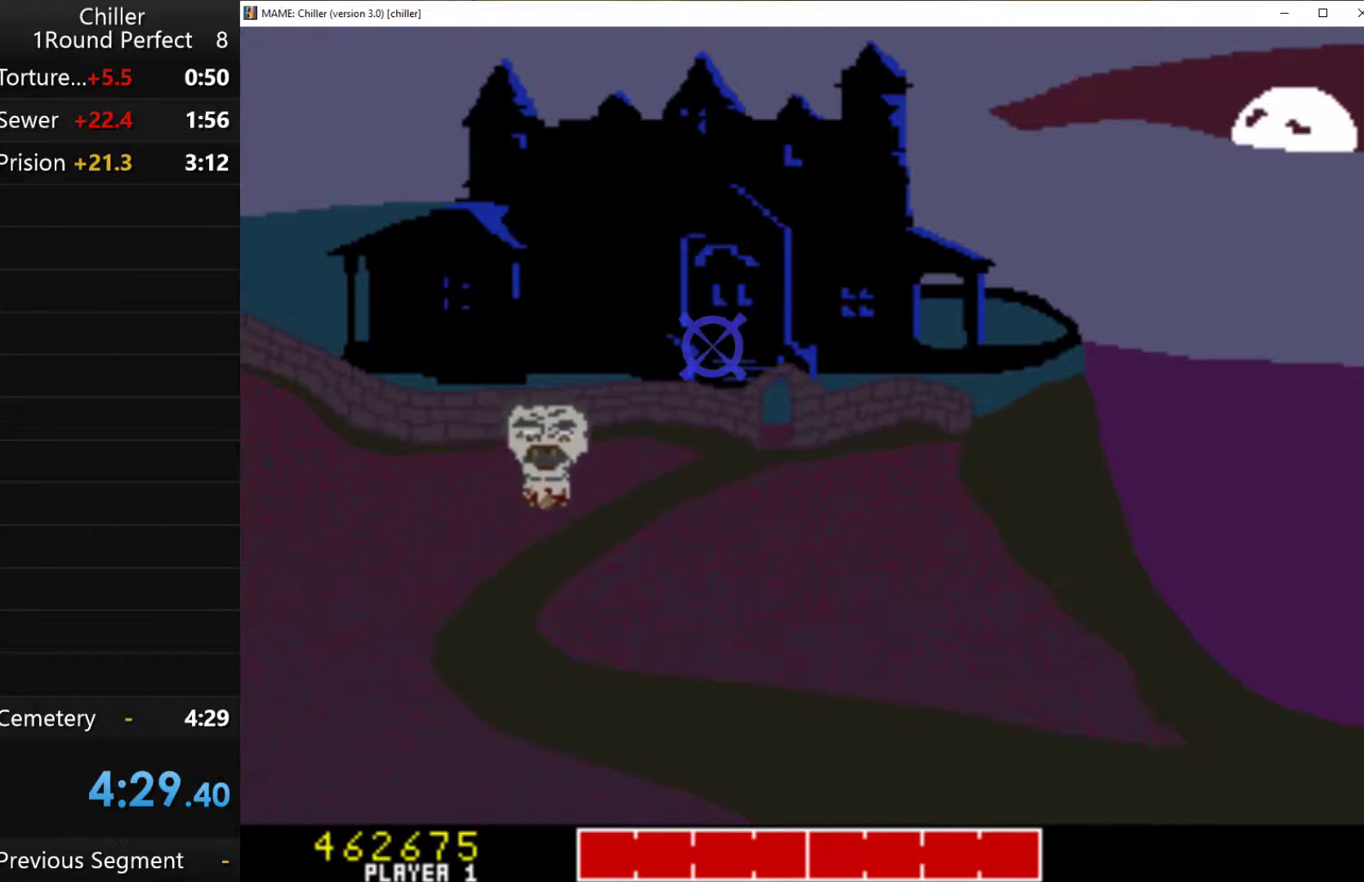
{"keys": [], "events": [[300, "q", "down"], [467, "q", "up"]]}
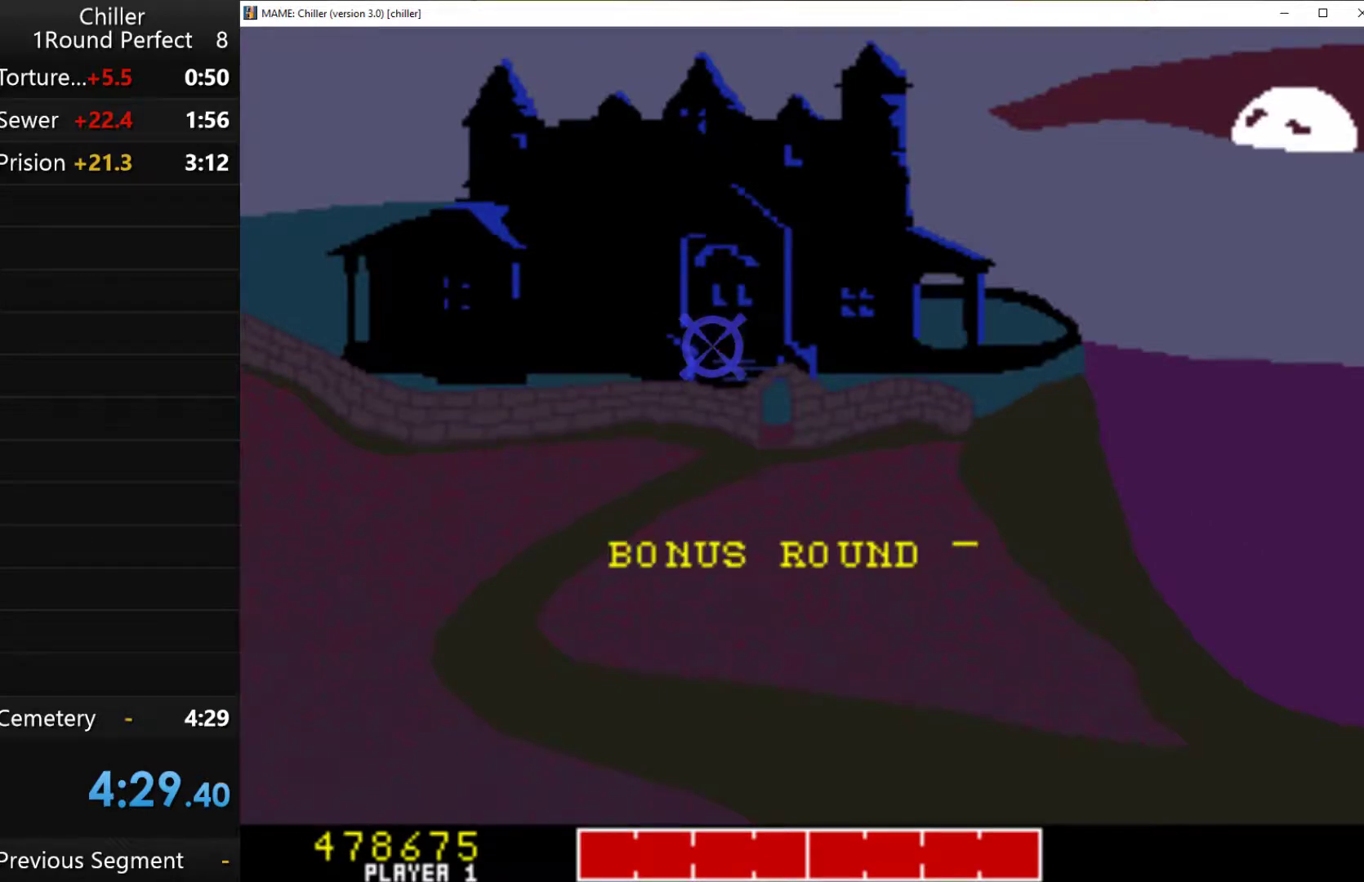
{"keys": [], "events": []}
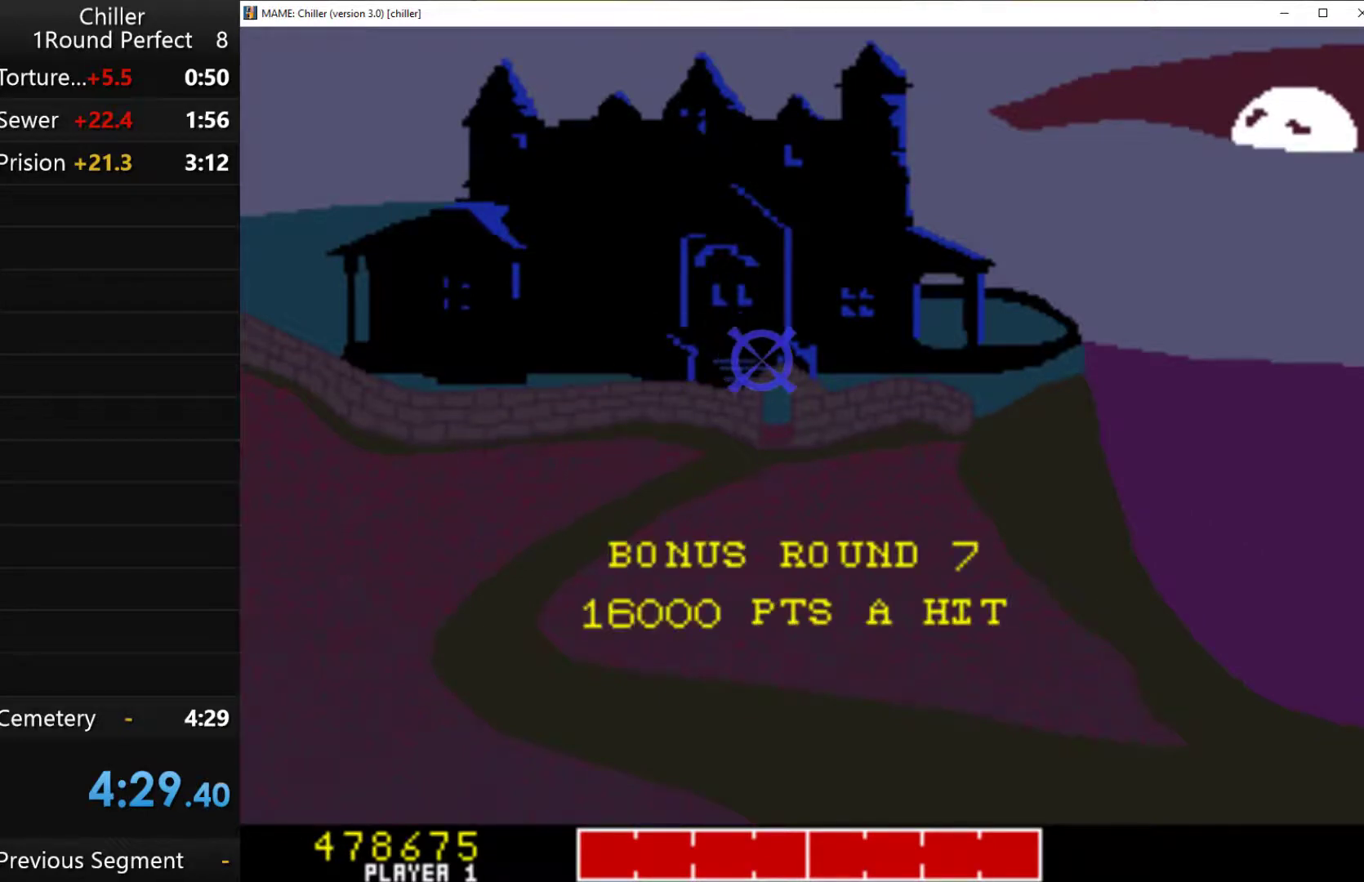
{"keys": [], "events": []}
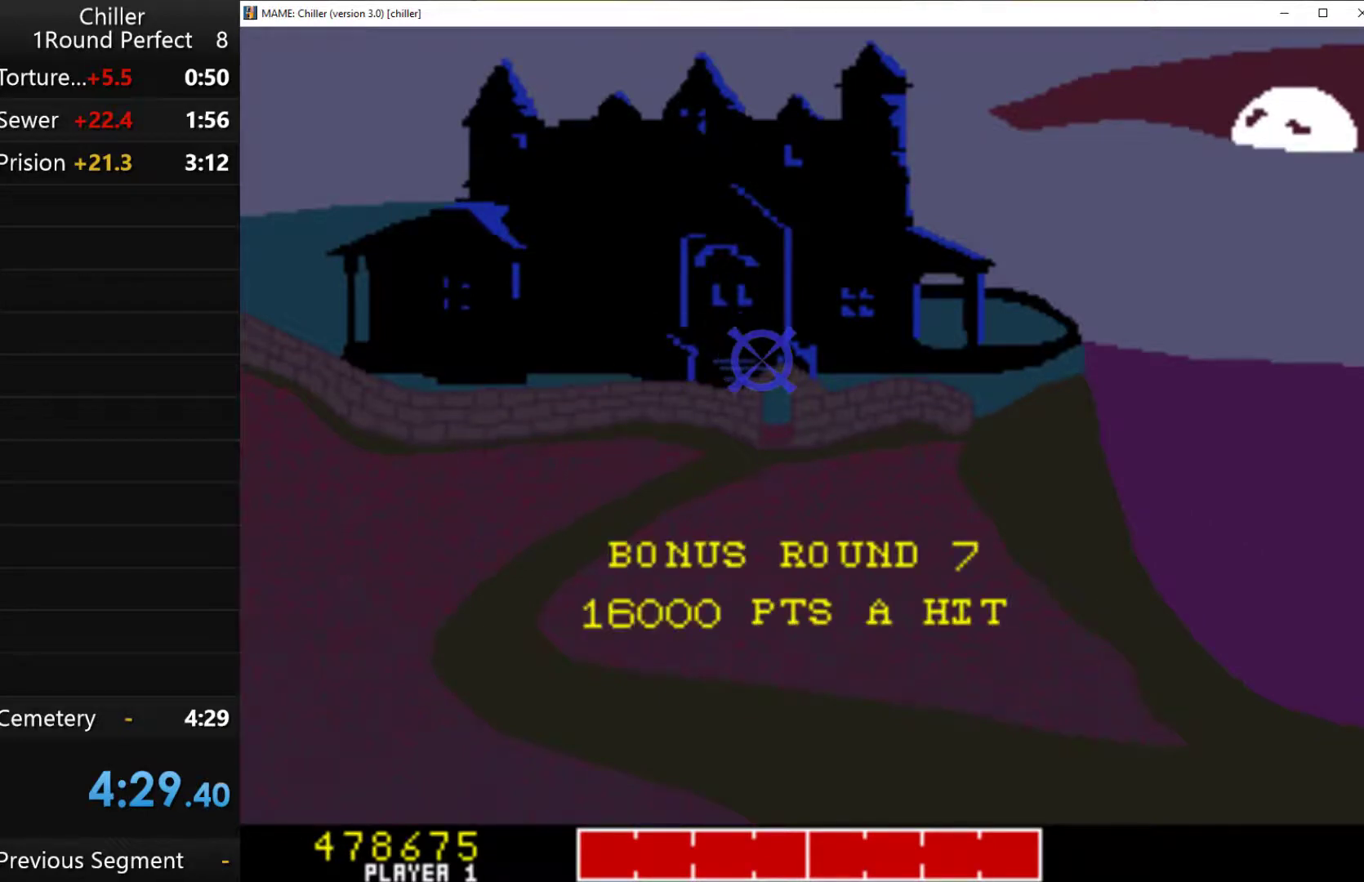
{"keys": [], "events": []}
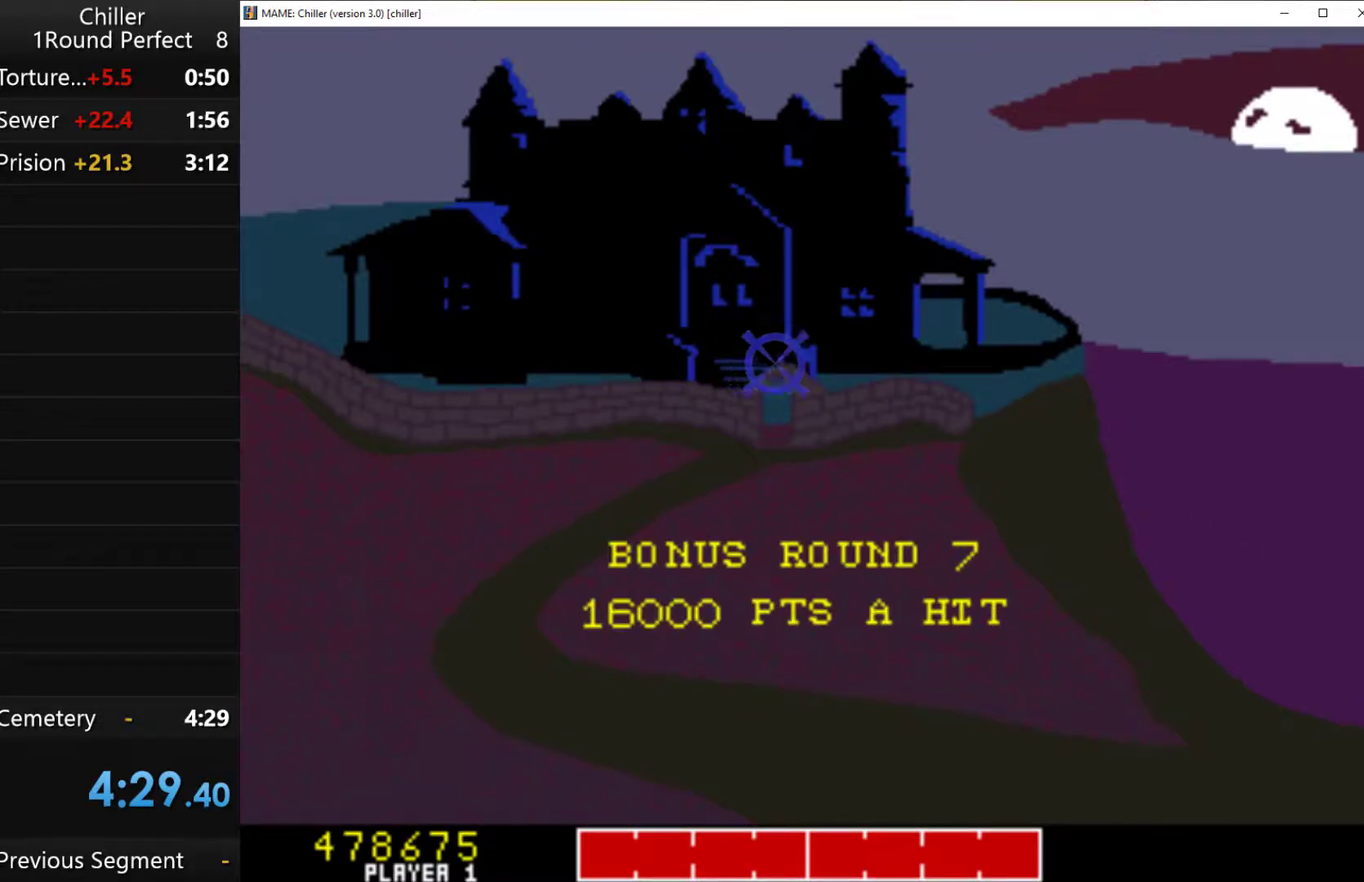
{"keys": [], "events": []}
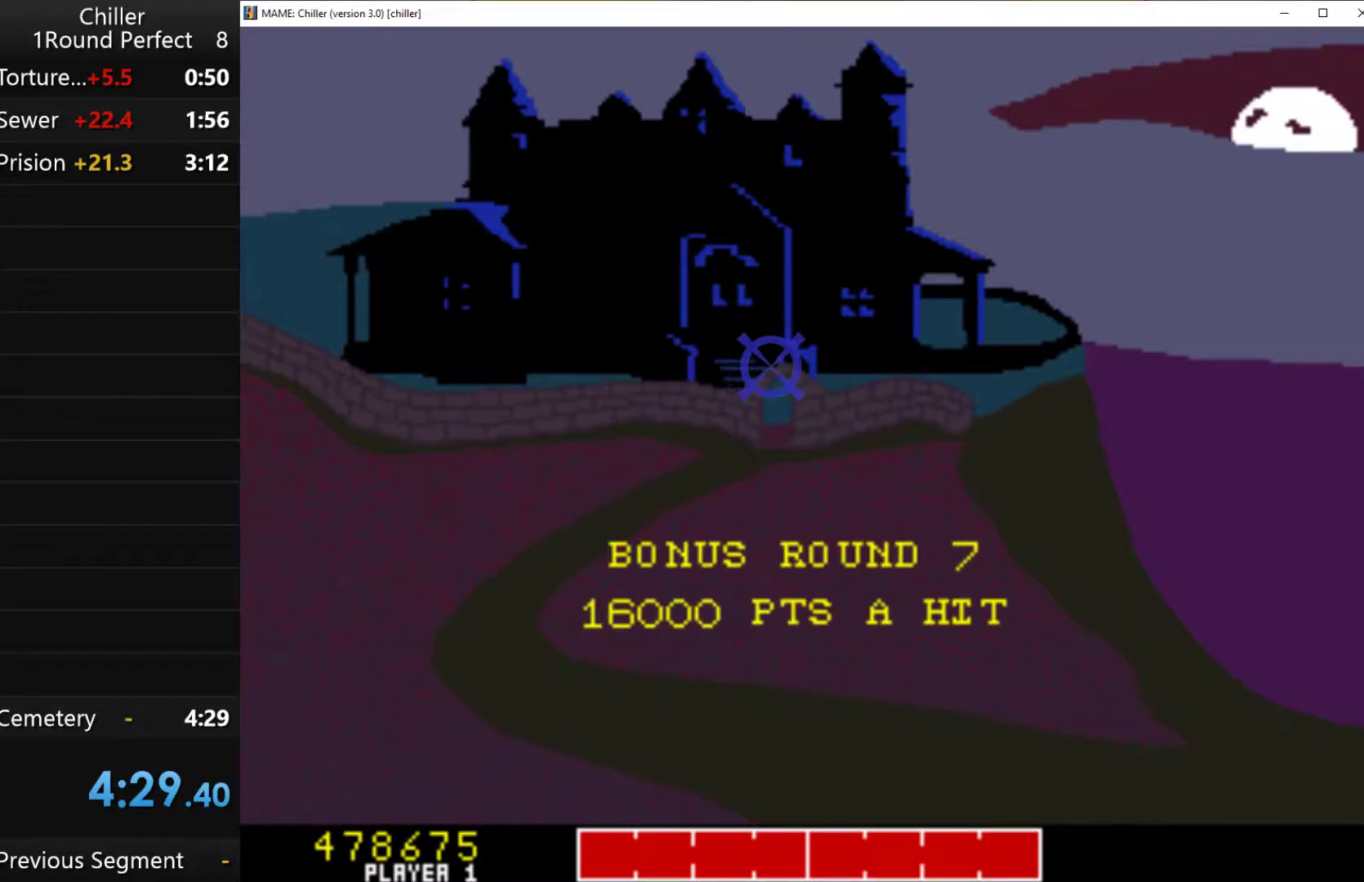
{"keys": [], "events": []}
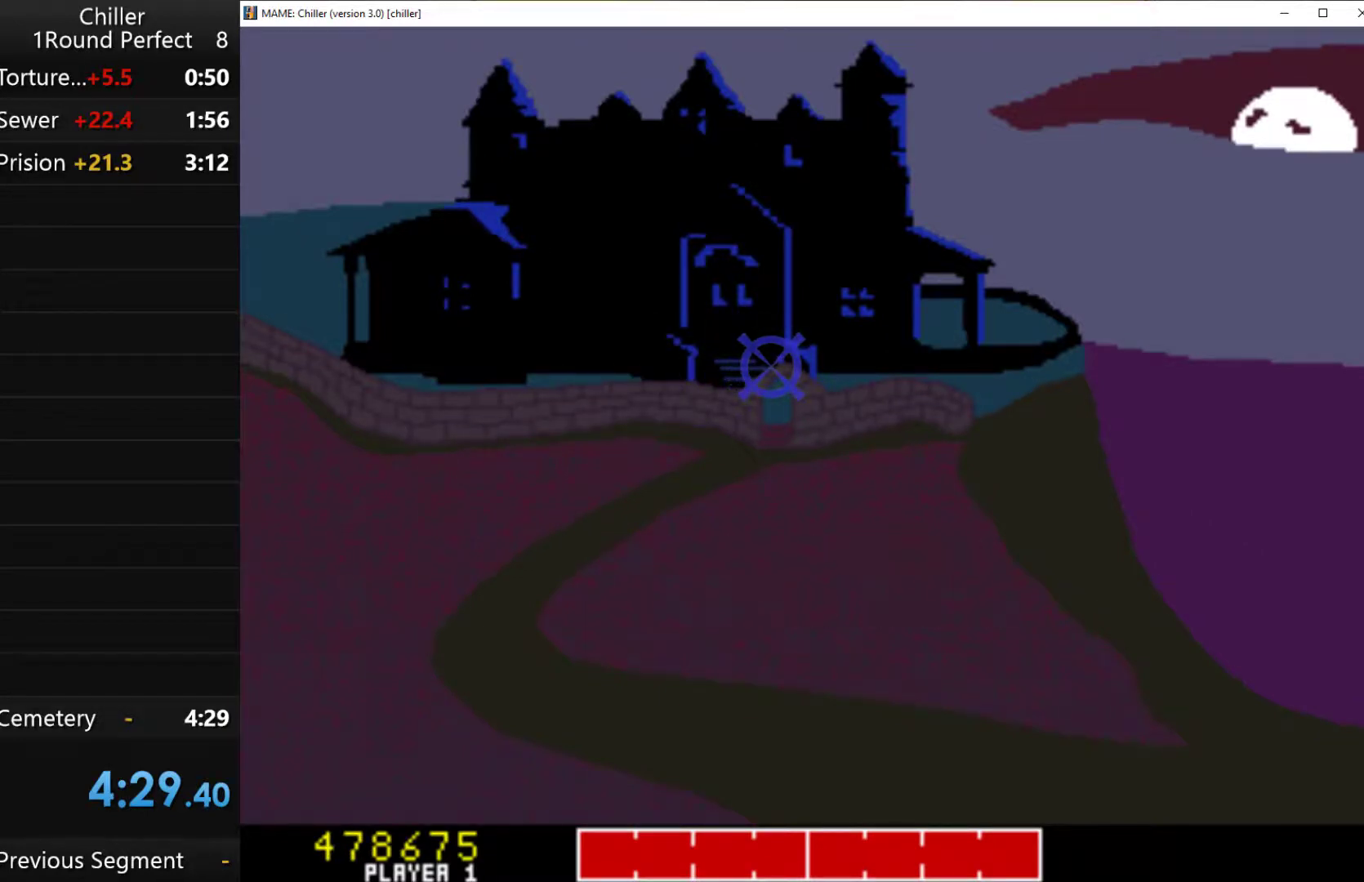
{"keys": [], "events": []}
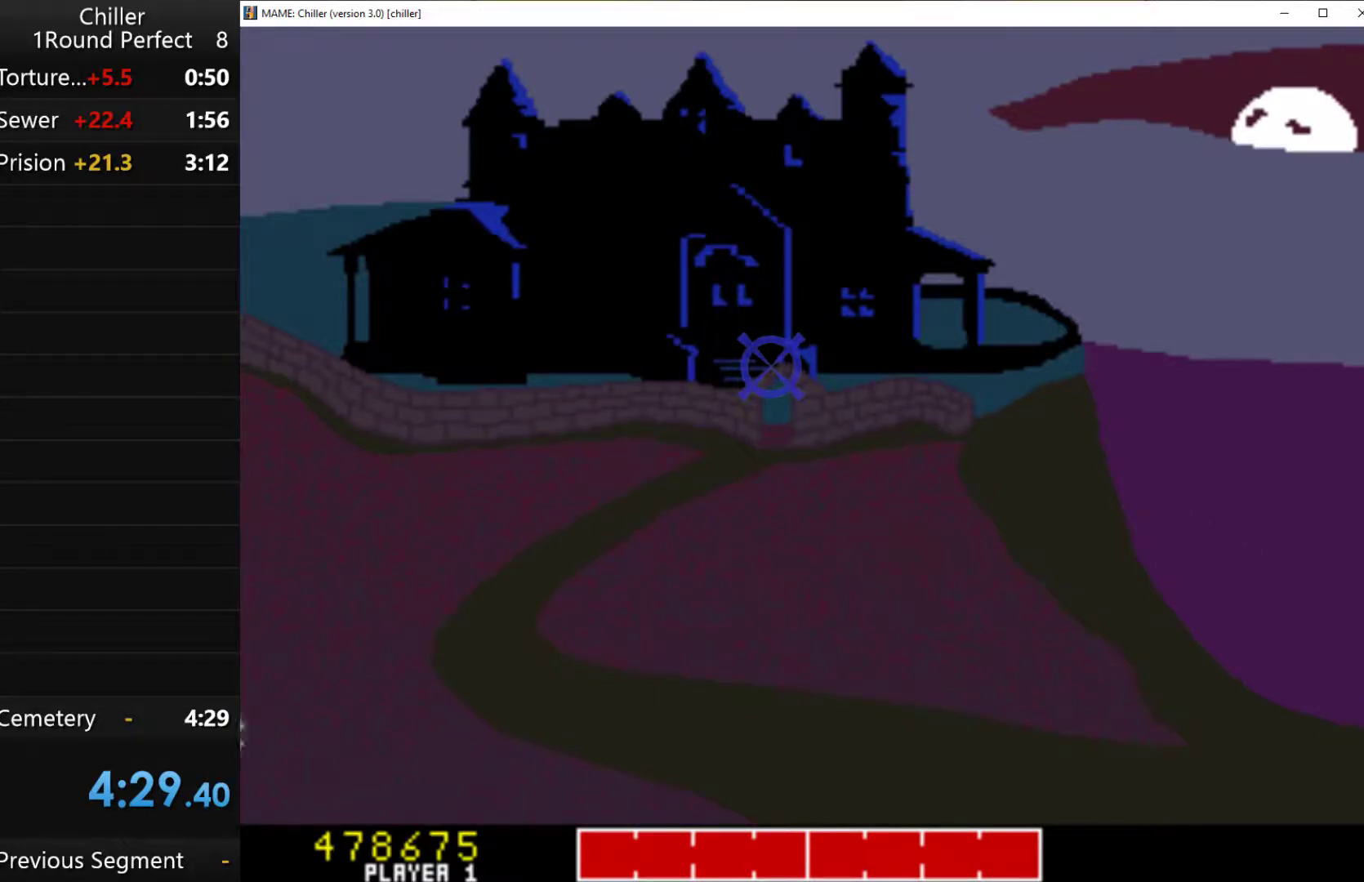
{"keys": [], "events": []}
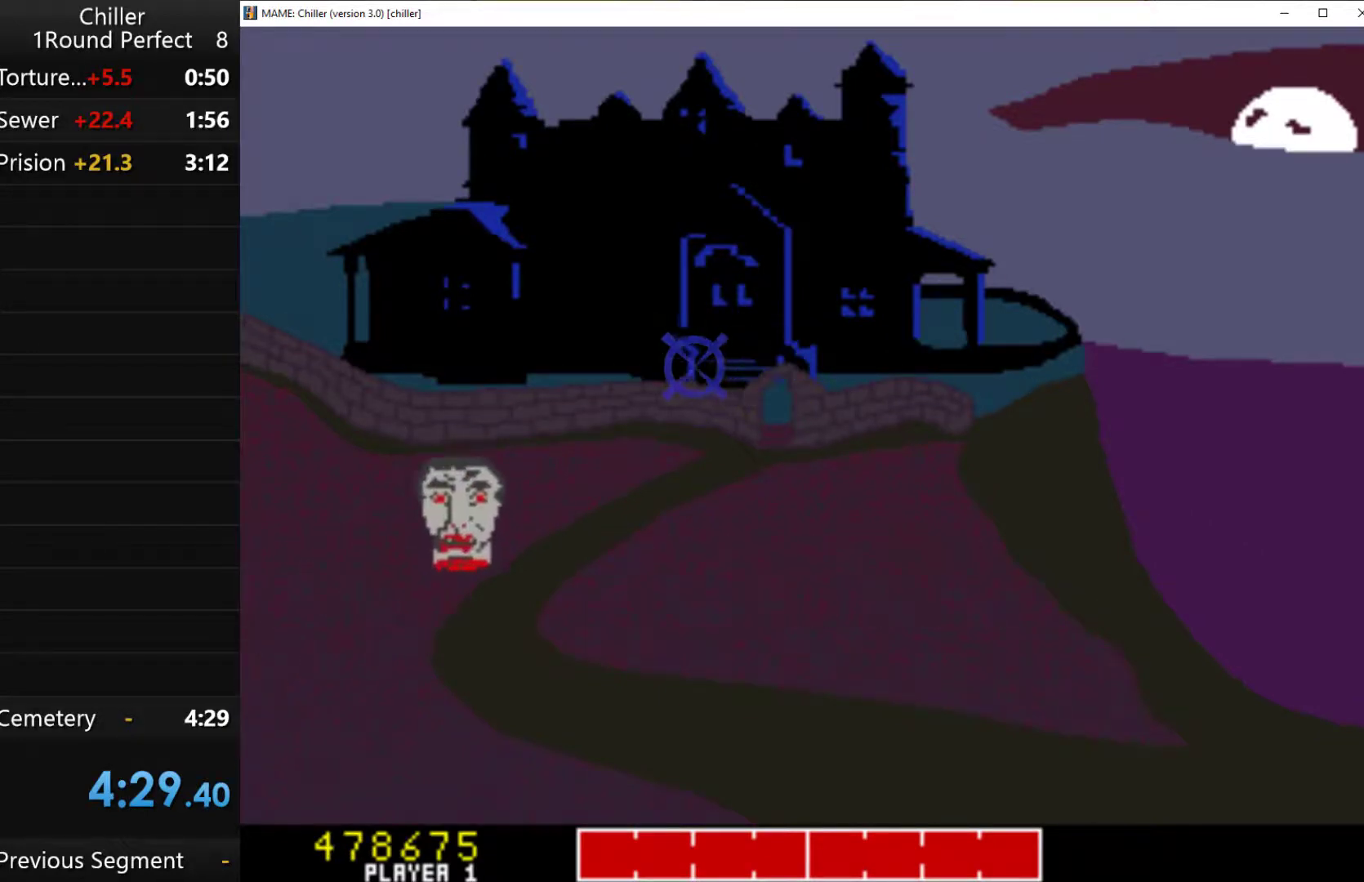
{"keys": ["q"], "events": [[467, "q", "down"]]}
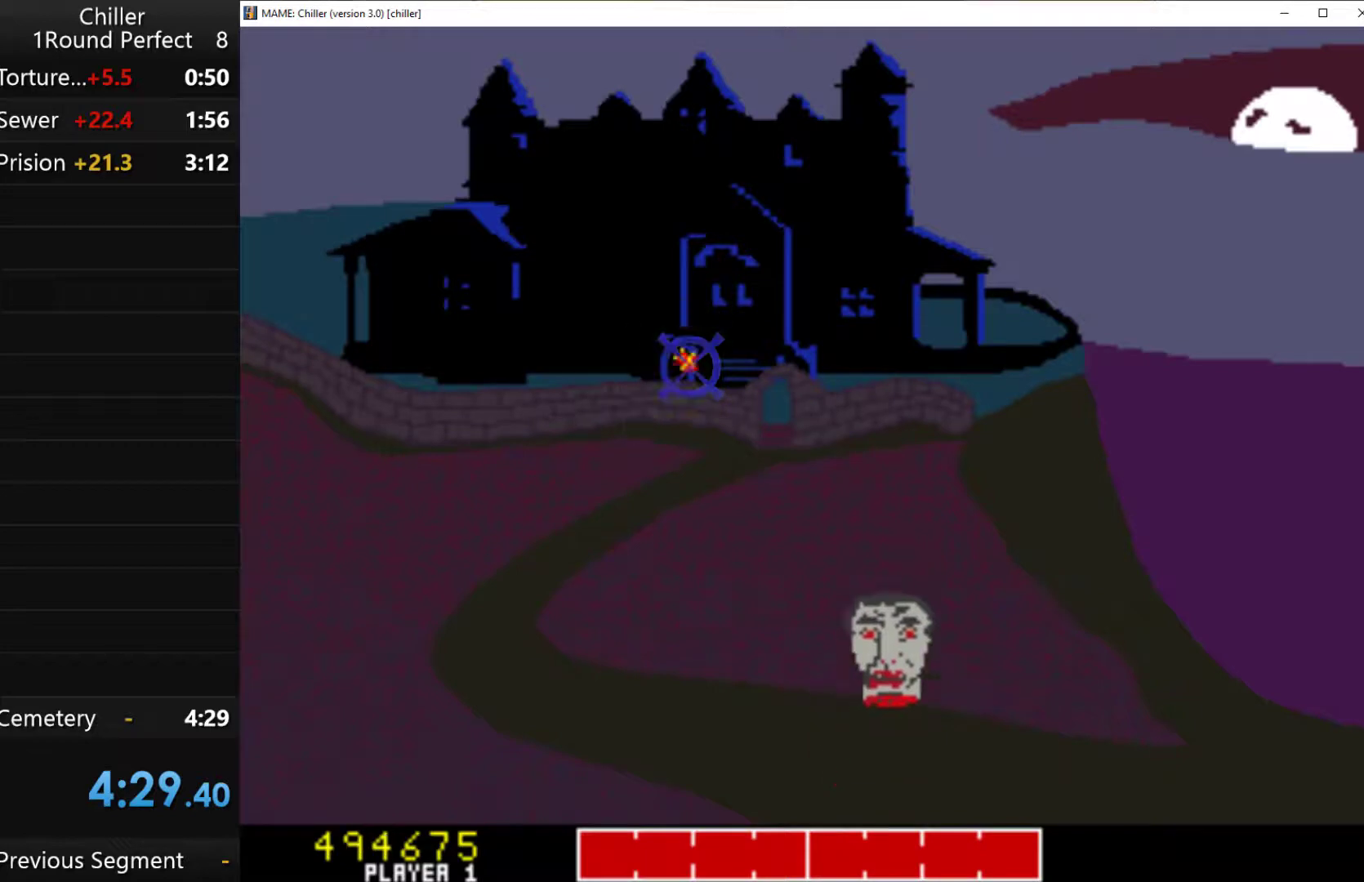
{"keys": [], "events": [[133, "q", "up"]]}
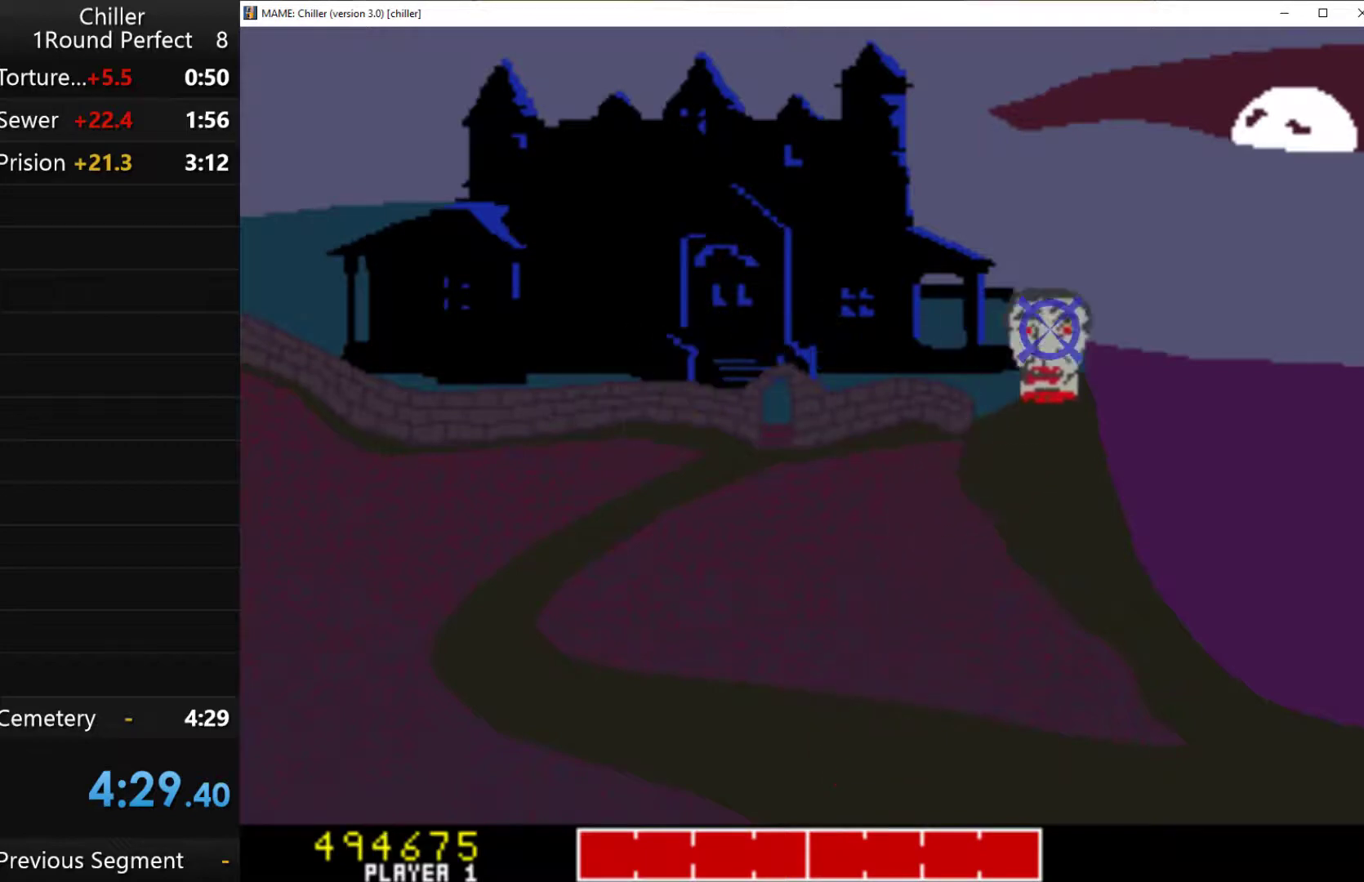
{"keys": [], "events": [[33, "q", "down"], [267, "q", "up"]]}
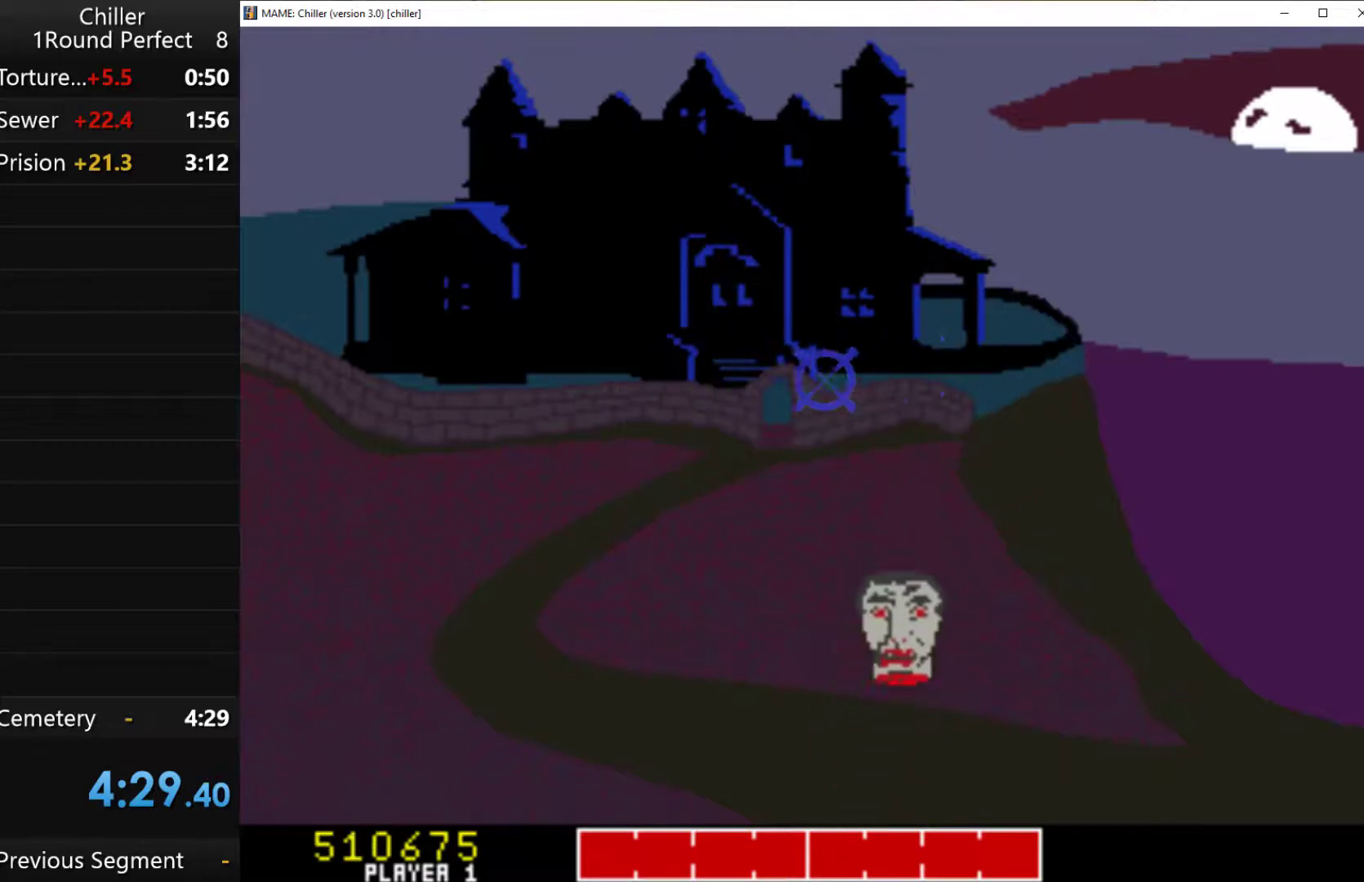
{"keys": ["q"], "events": [[400, "q", "down"]]}
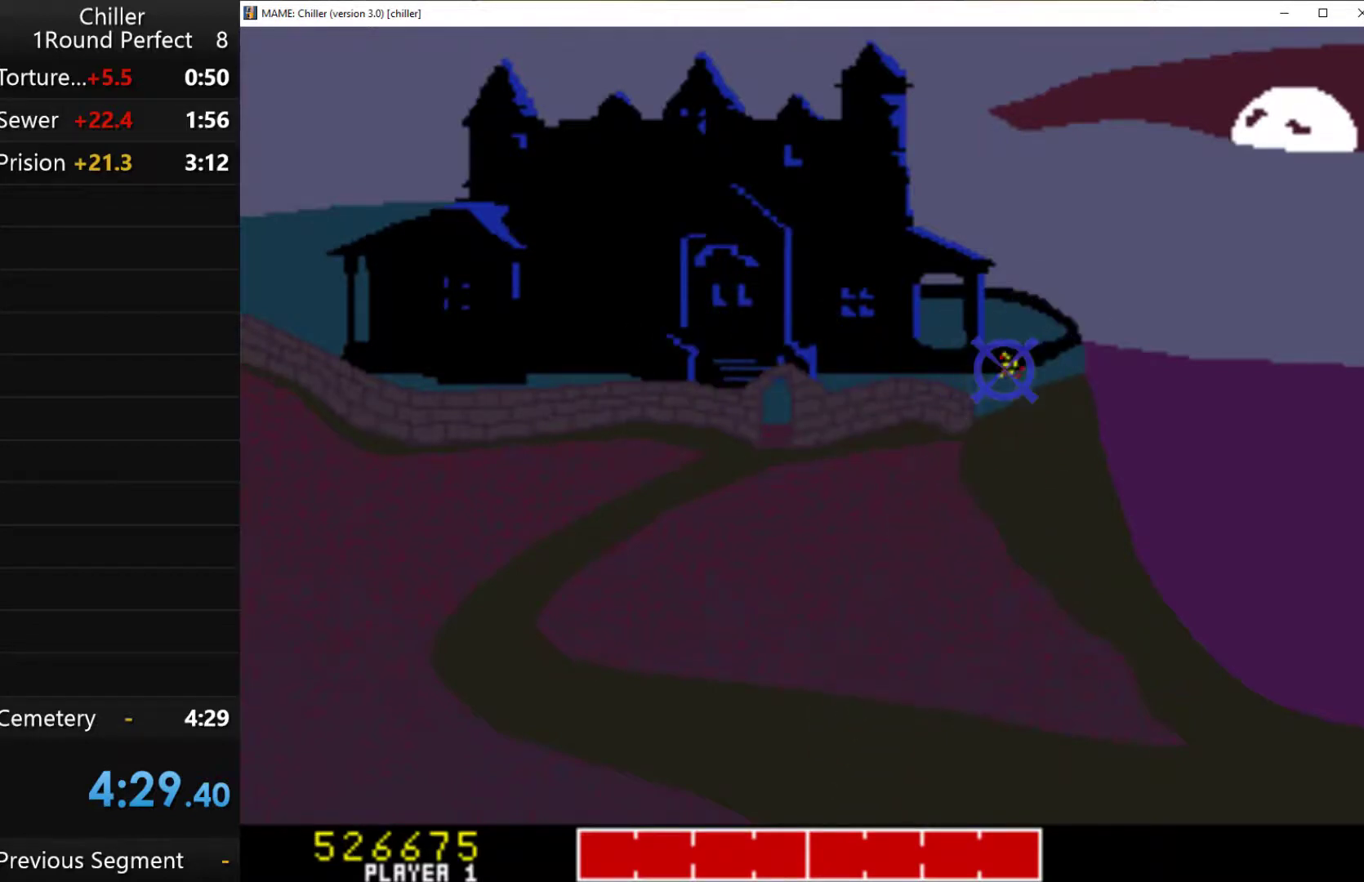
{"keys": [], "events": [[100, "q", "up"]]}
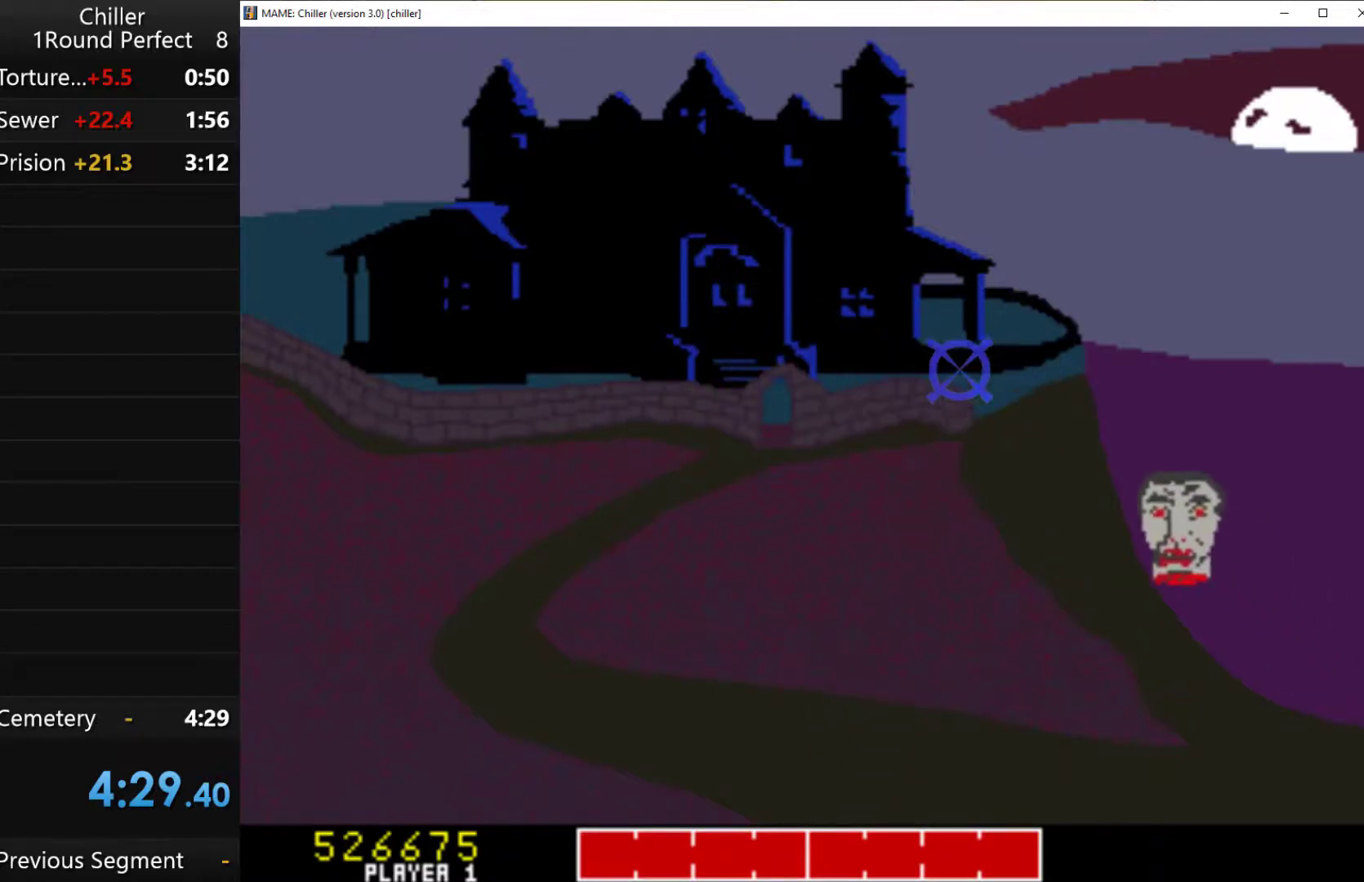
{"keys": ["q"], "events": [[400, "q", "down"]]}
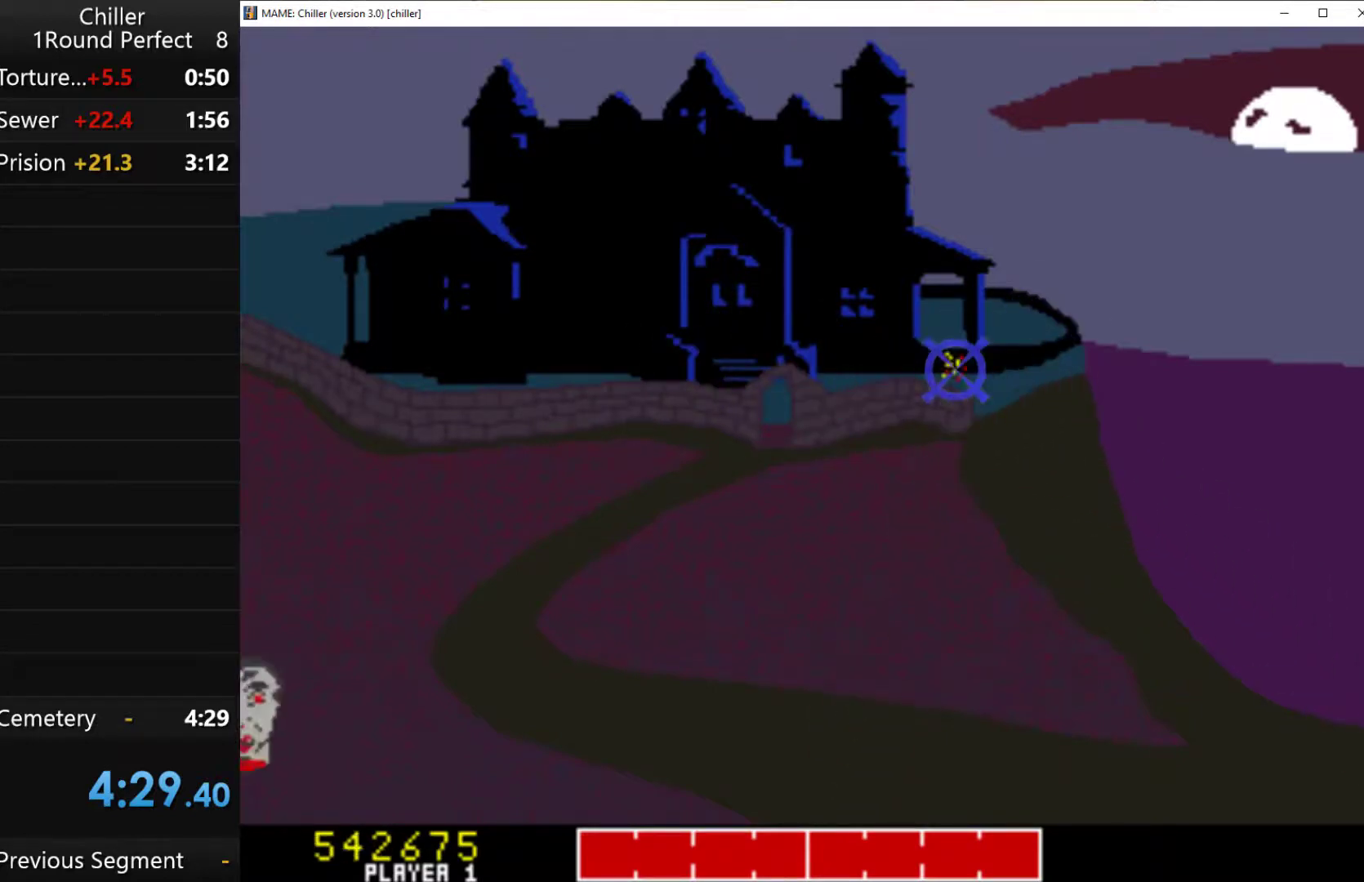
{"keys": [], "events": [[100, "q", "up"]]}
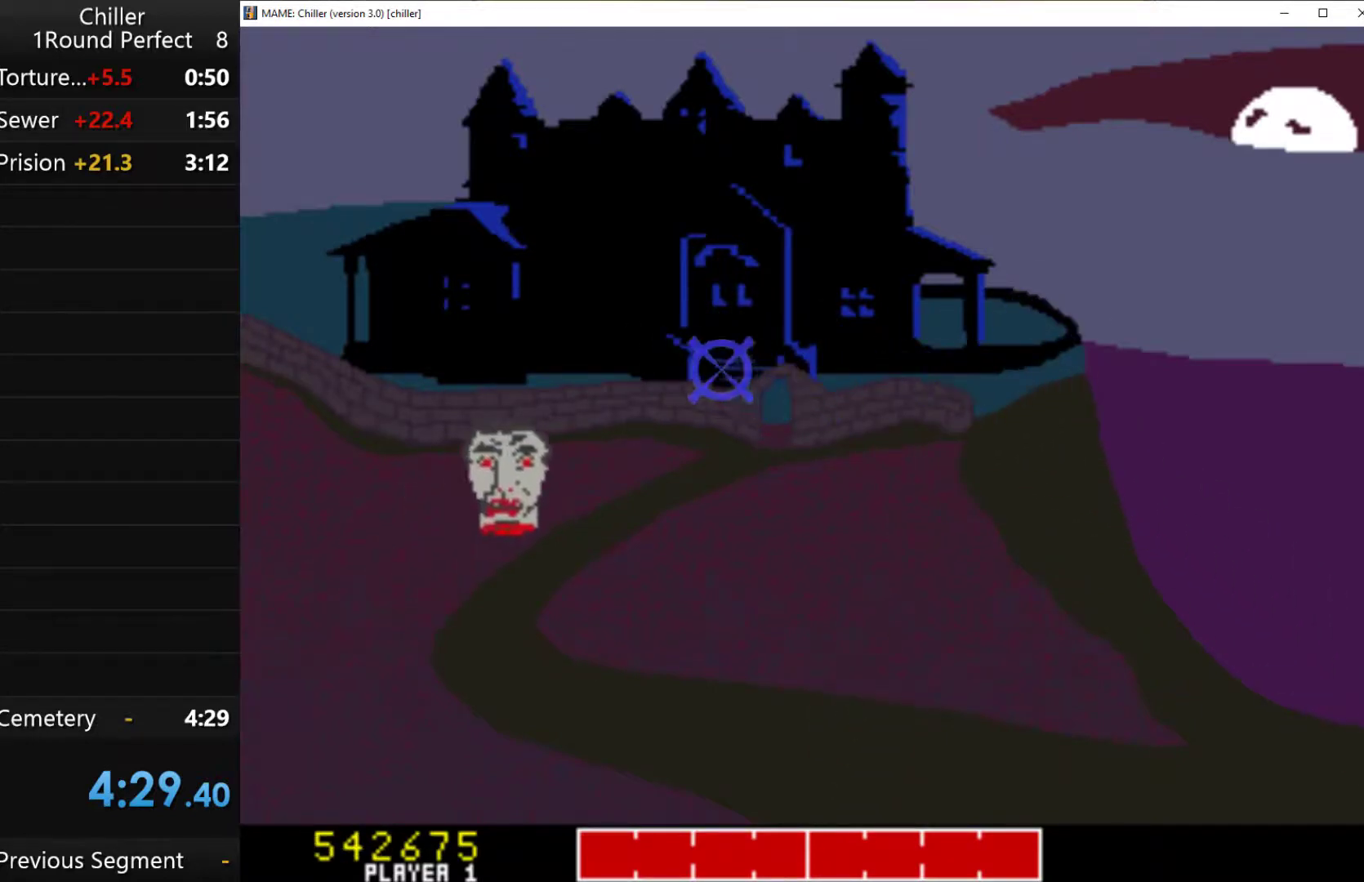
{"keys": ["q"], "events": [[400, "q", "down"]]}
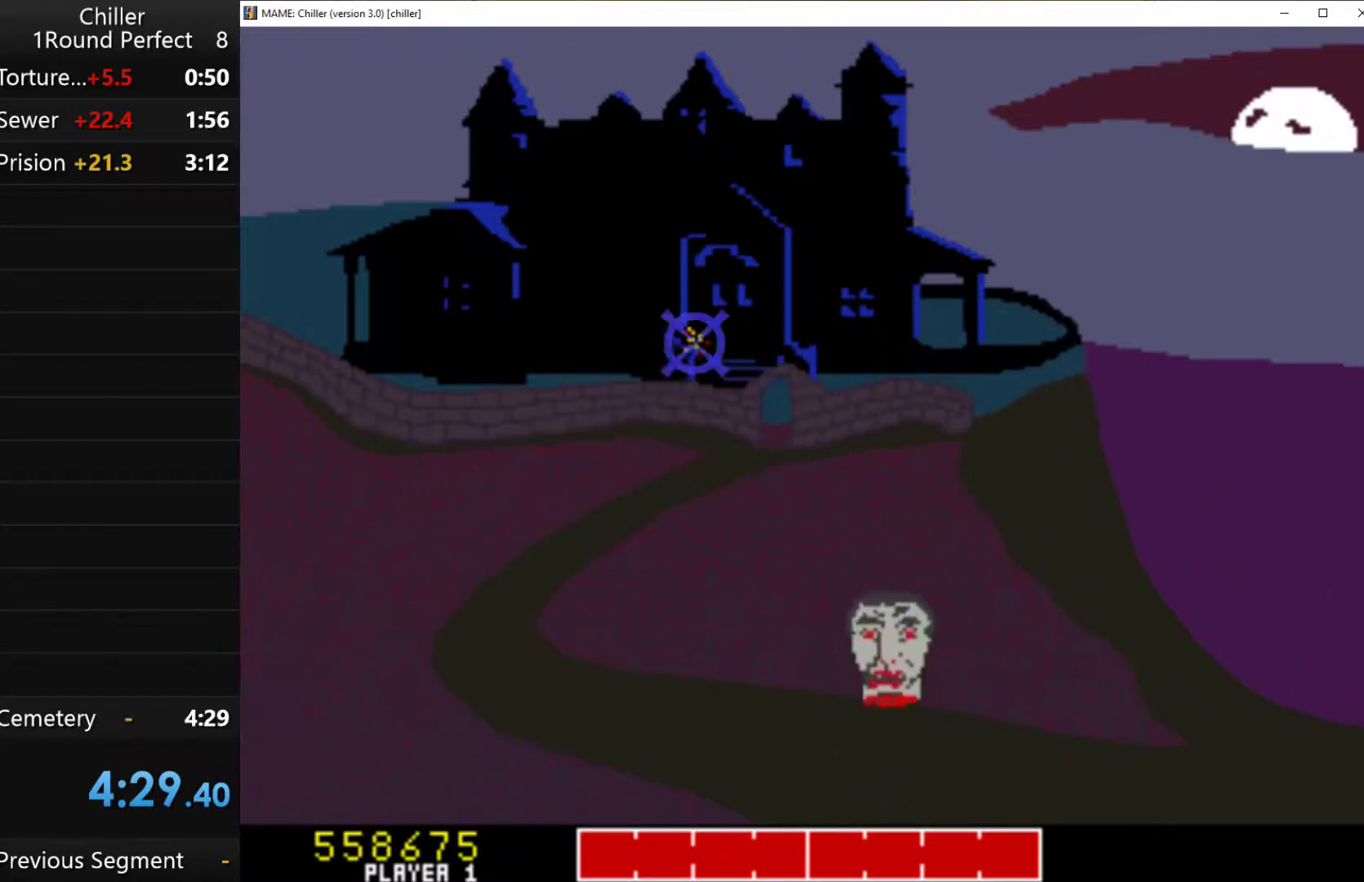
{"keys": [], "events": [[67, "q", "up"]]}
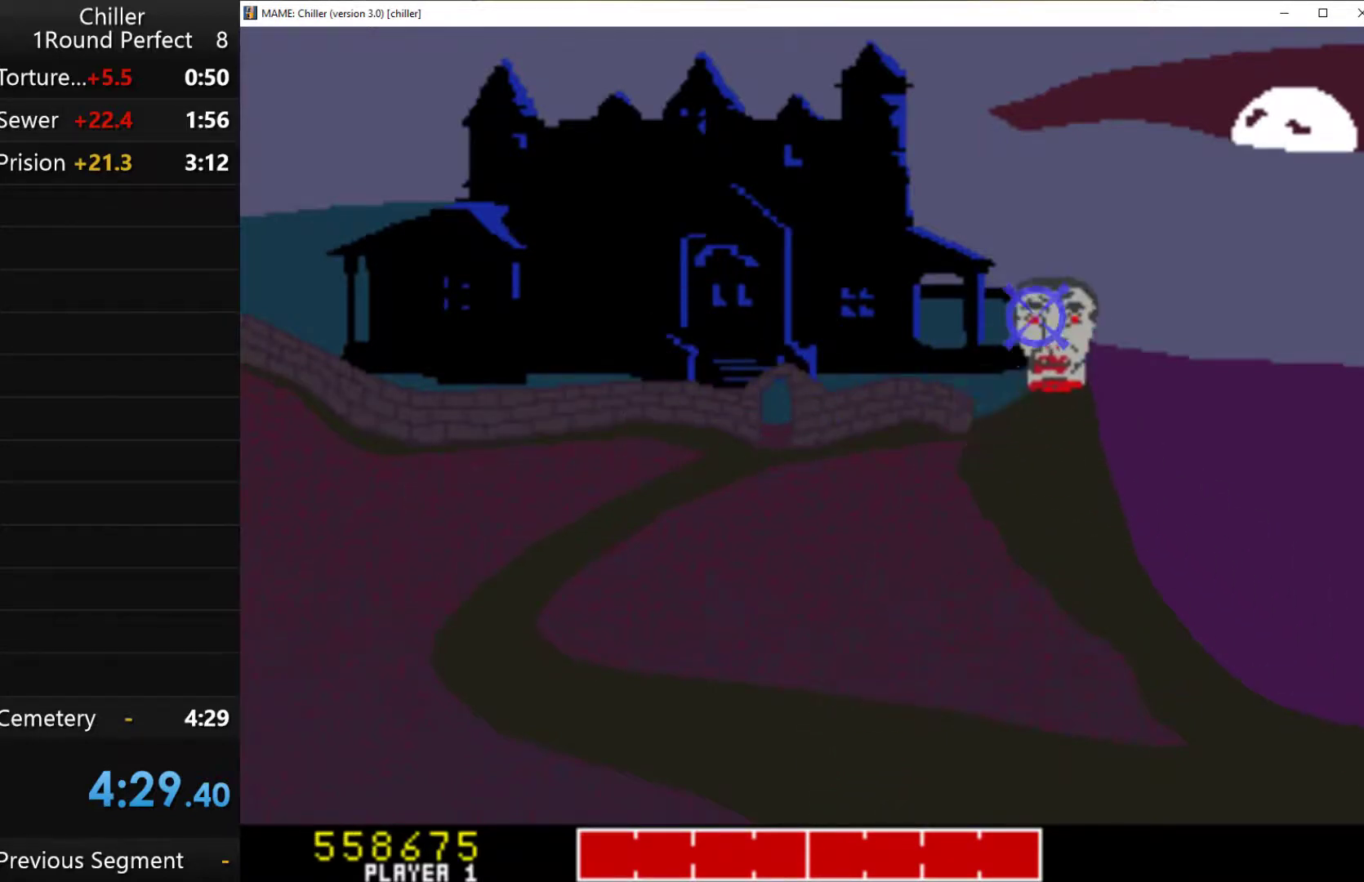
{"keys": [], "events": [[133, "q", "down"], [267, "q", "up"]]}
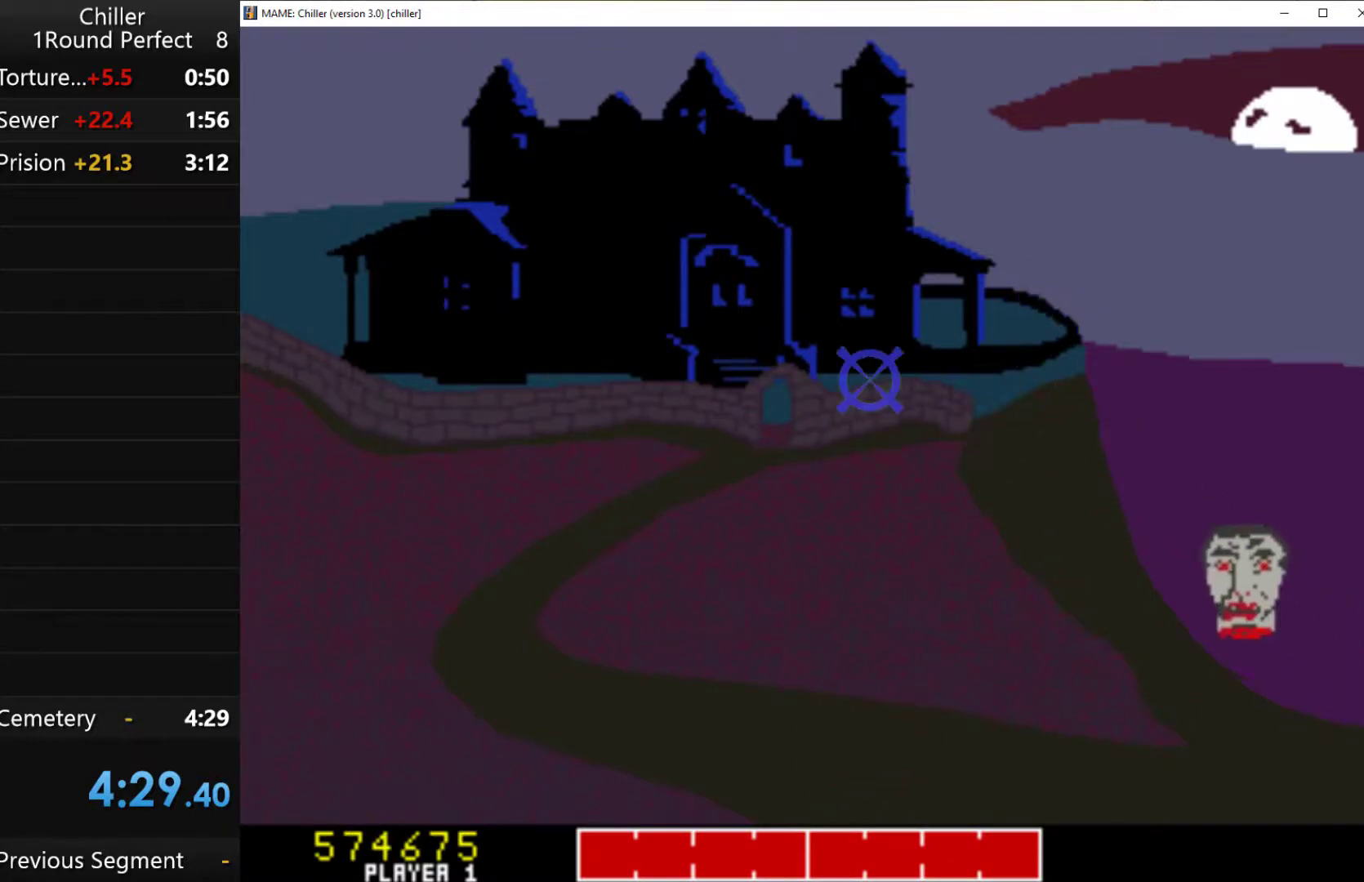
{"keys": [], "events": []}
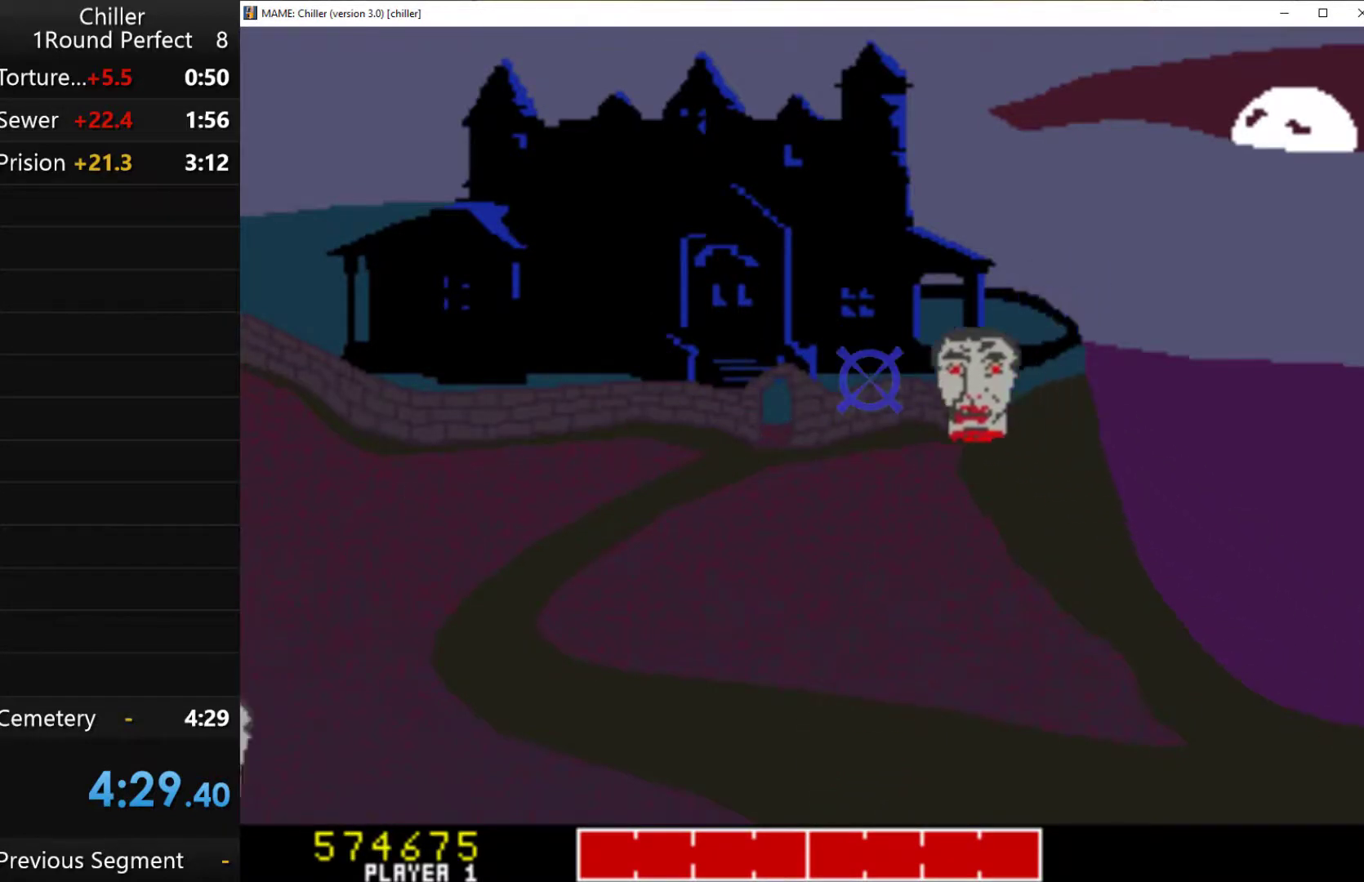
{"keys": [], "events": [[167, "q", "down"], [433, "q", "up"]]}
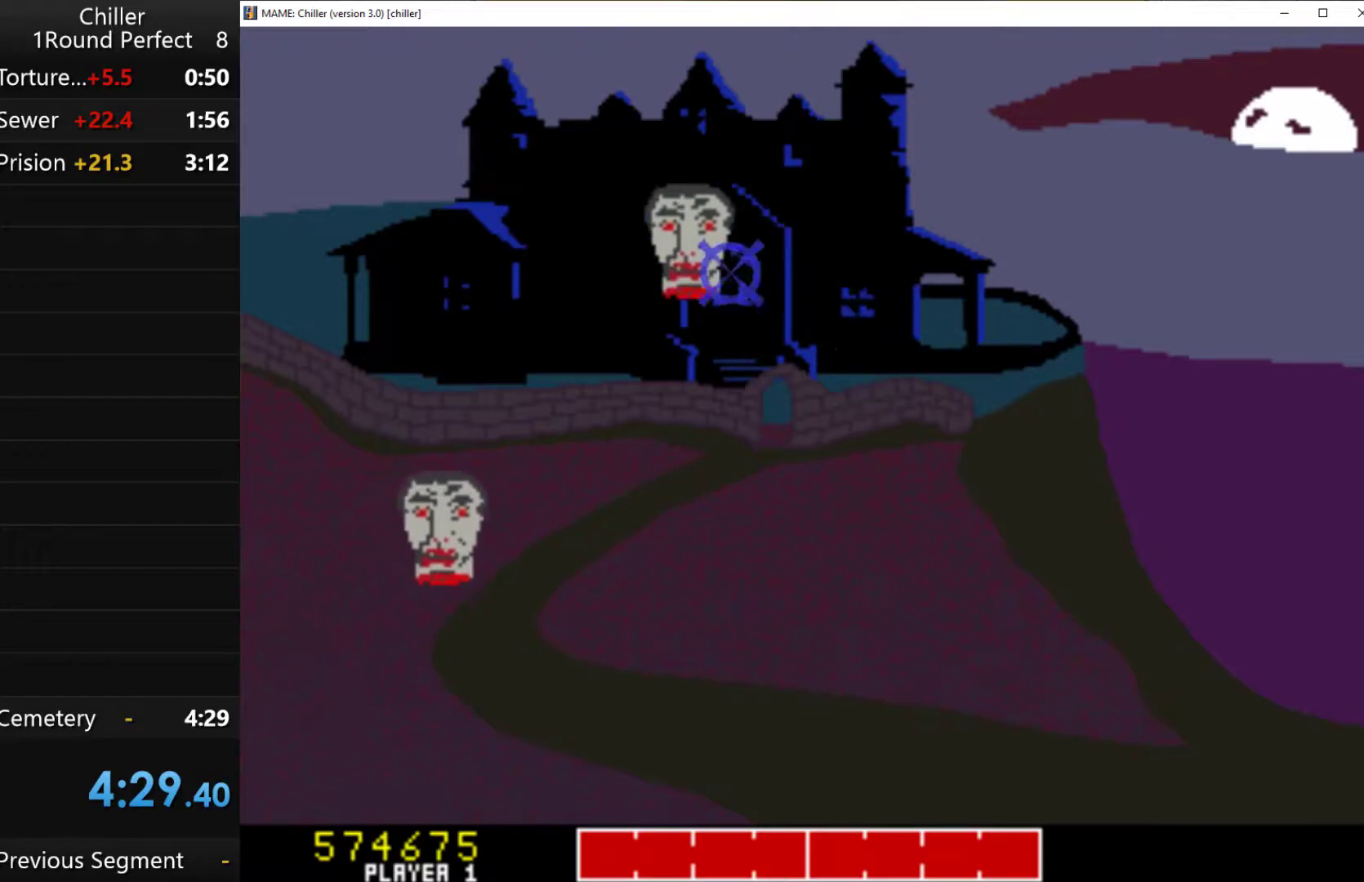
{"keys": [], "events": [[167, "q", "down"], [367, "q", "up"]]}
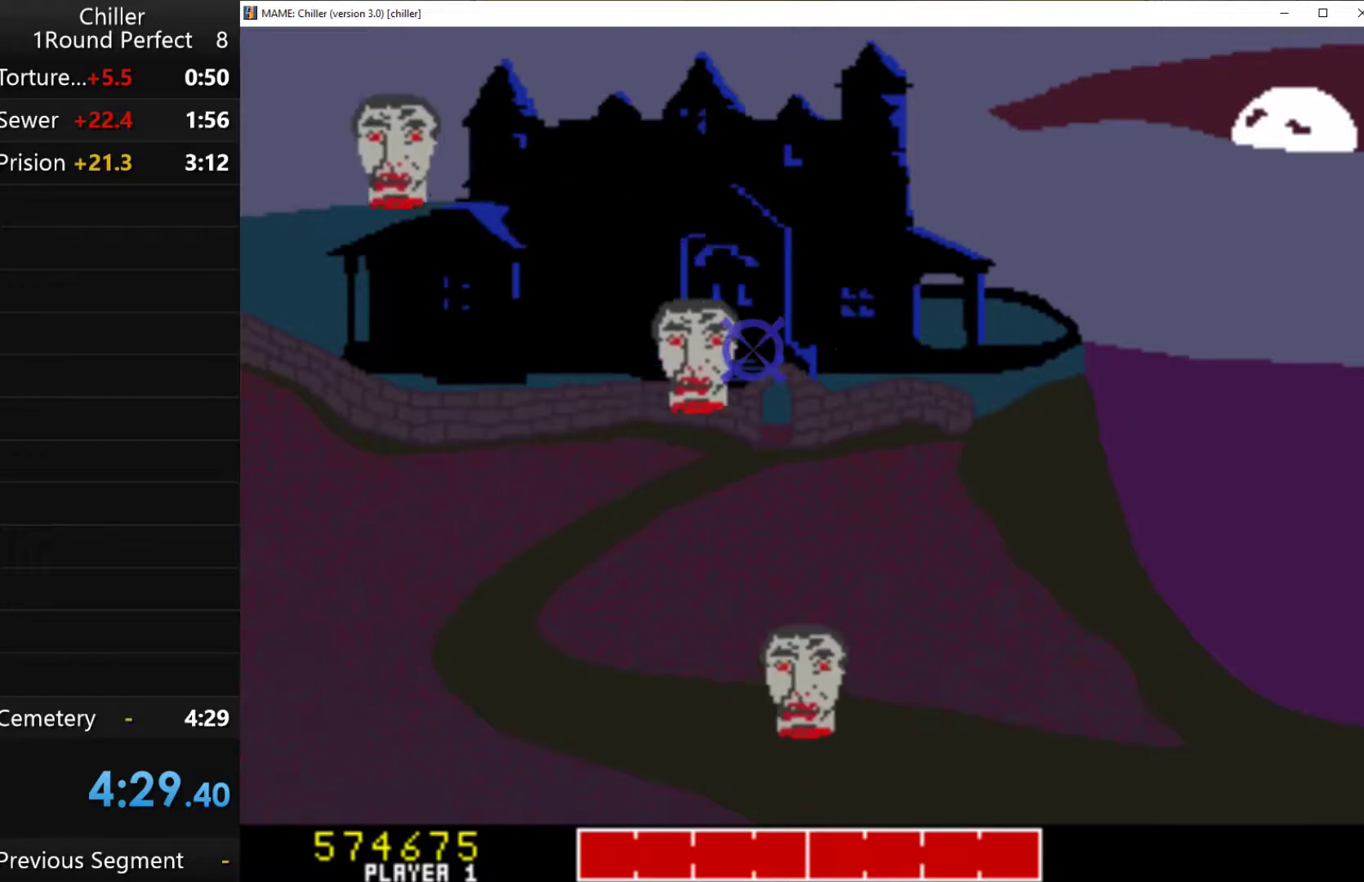
{"keys": [], "events": [[100, "q", "down"], [267, "q", "up"]]}
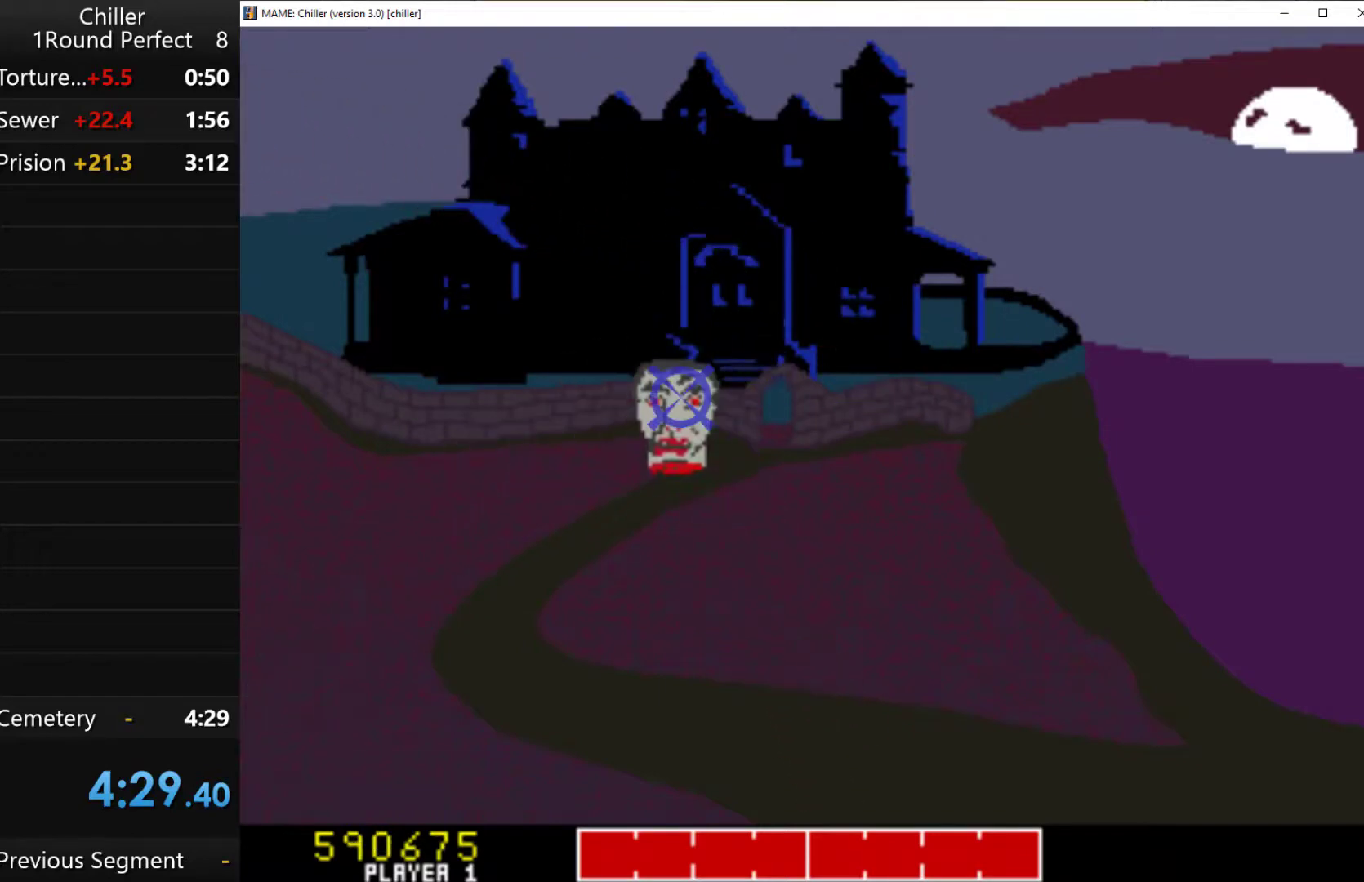
{"keys": [], "events": [[100, "q", "down"], [267, "q", "up"]]}